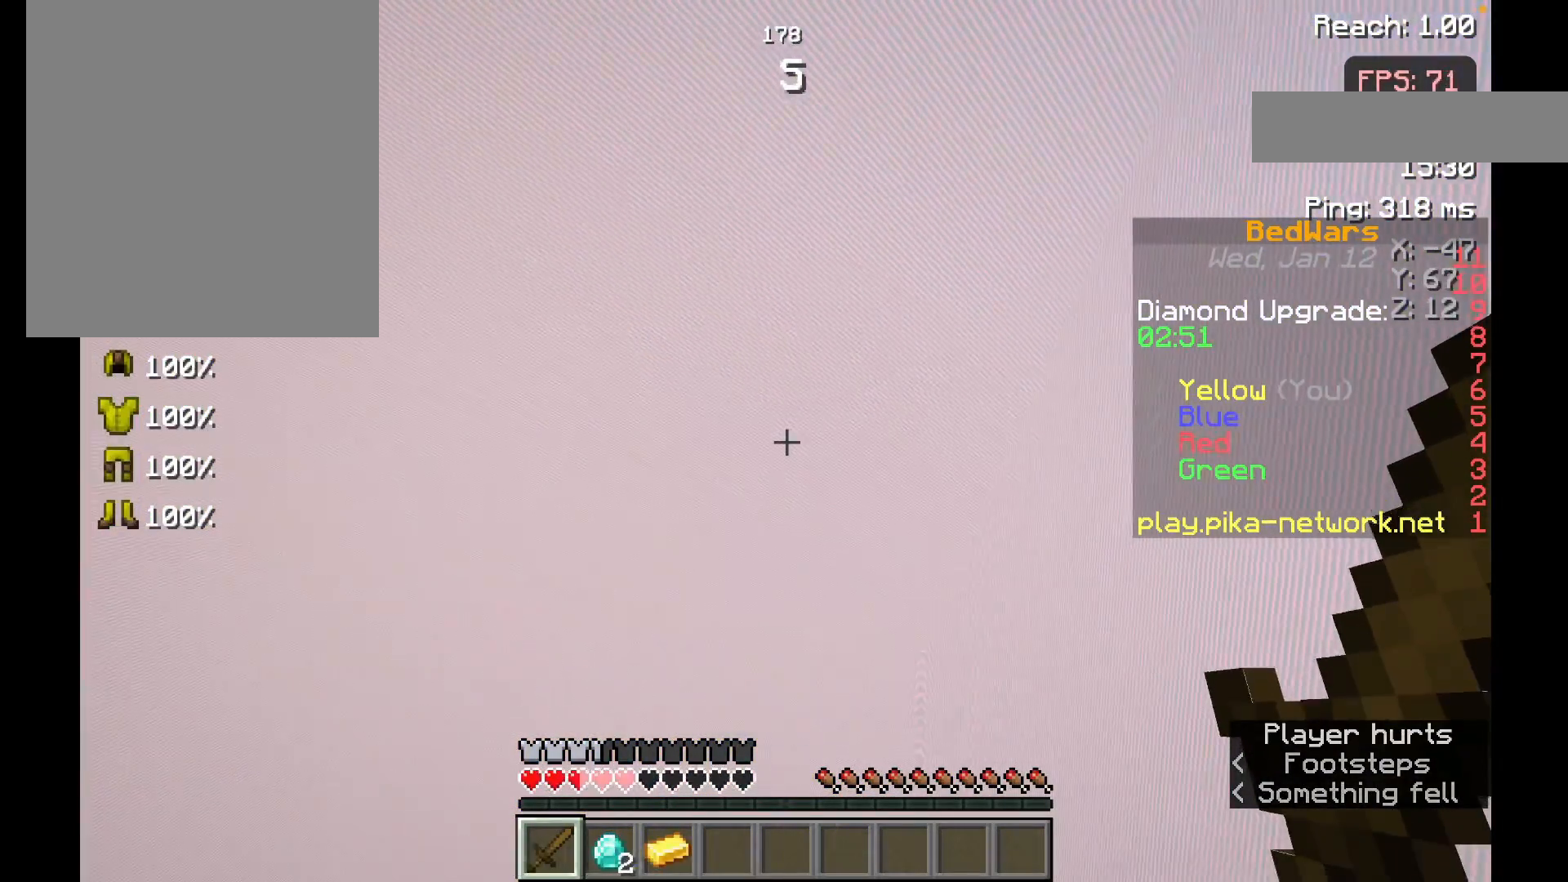
Gameplay with keyboard and mouse; each line is a JSON object with the keys and mouse buttons held at the frame after it. "events" lists presses ("down") and releases ("up") of "a", "d", "s", "space", "w", "mouse_left" and "mouse_right" between this image and that frame as [ms after this image, input, new state], when the widget could be followed in between. "mouse_left", "mouse_right" = the "left", "right" buttons of the "mouse" list. No other keys are recorded. Fast repeated clicks can show as one long hold. Mouse movement is not recorded.
{"keys": [], "mouse": [], "events": []}
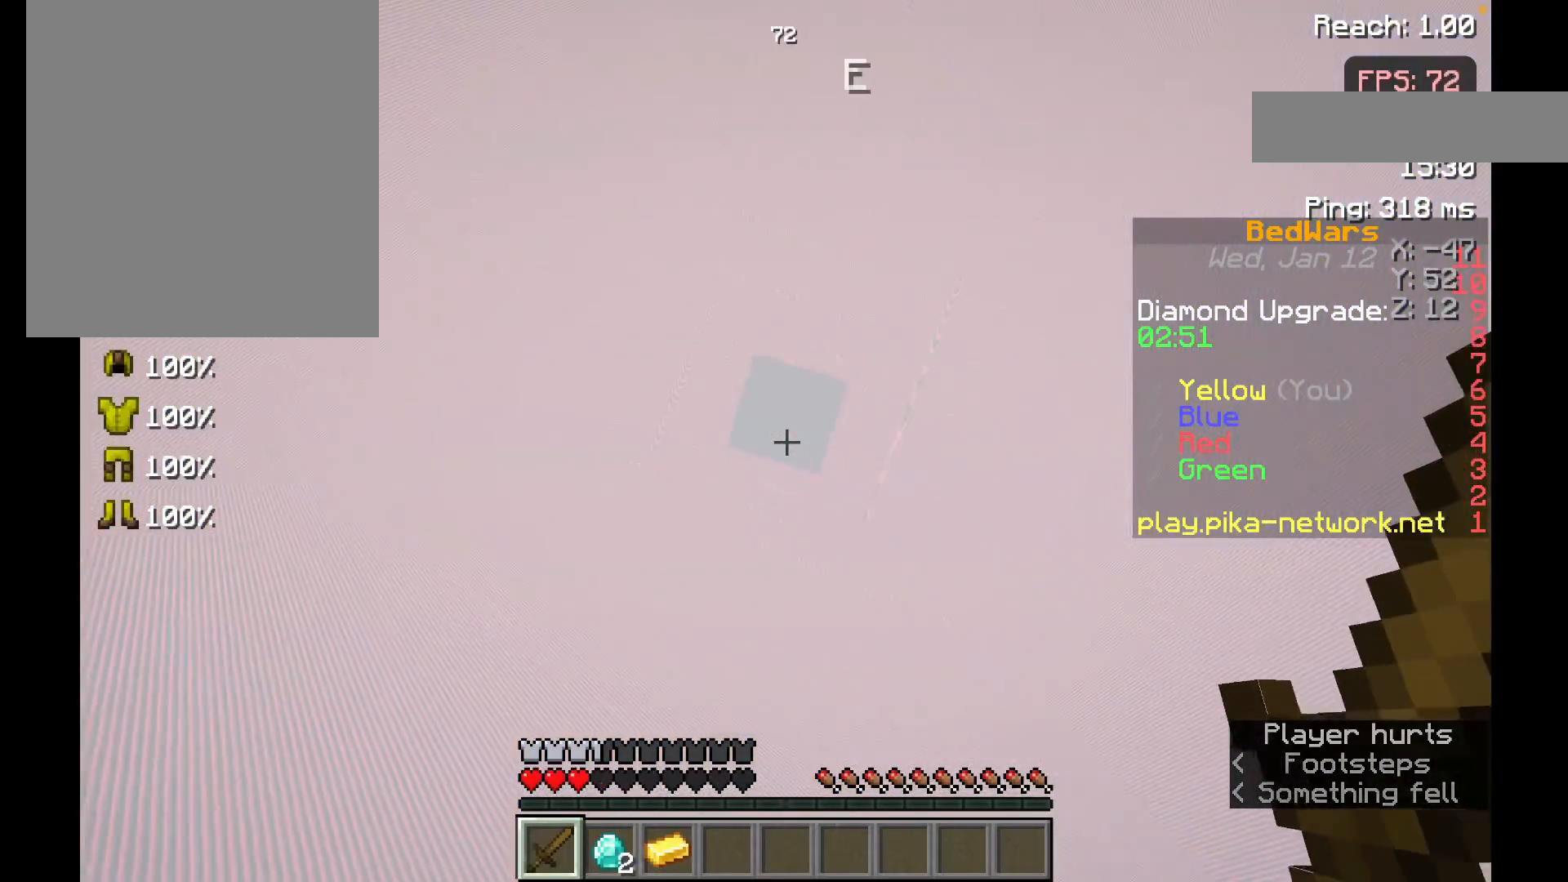
{"keys": [], "mouse": ["left"], "events": [[417, "mouse_left", "down"]]}
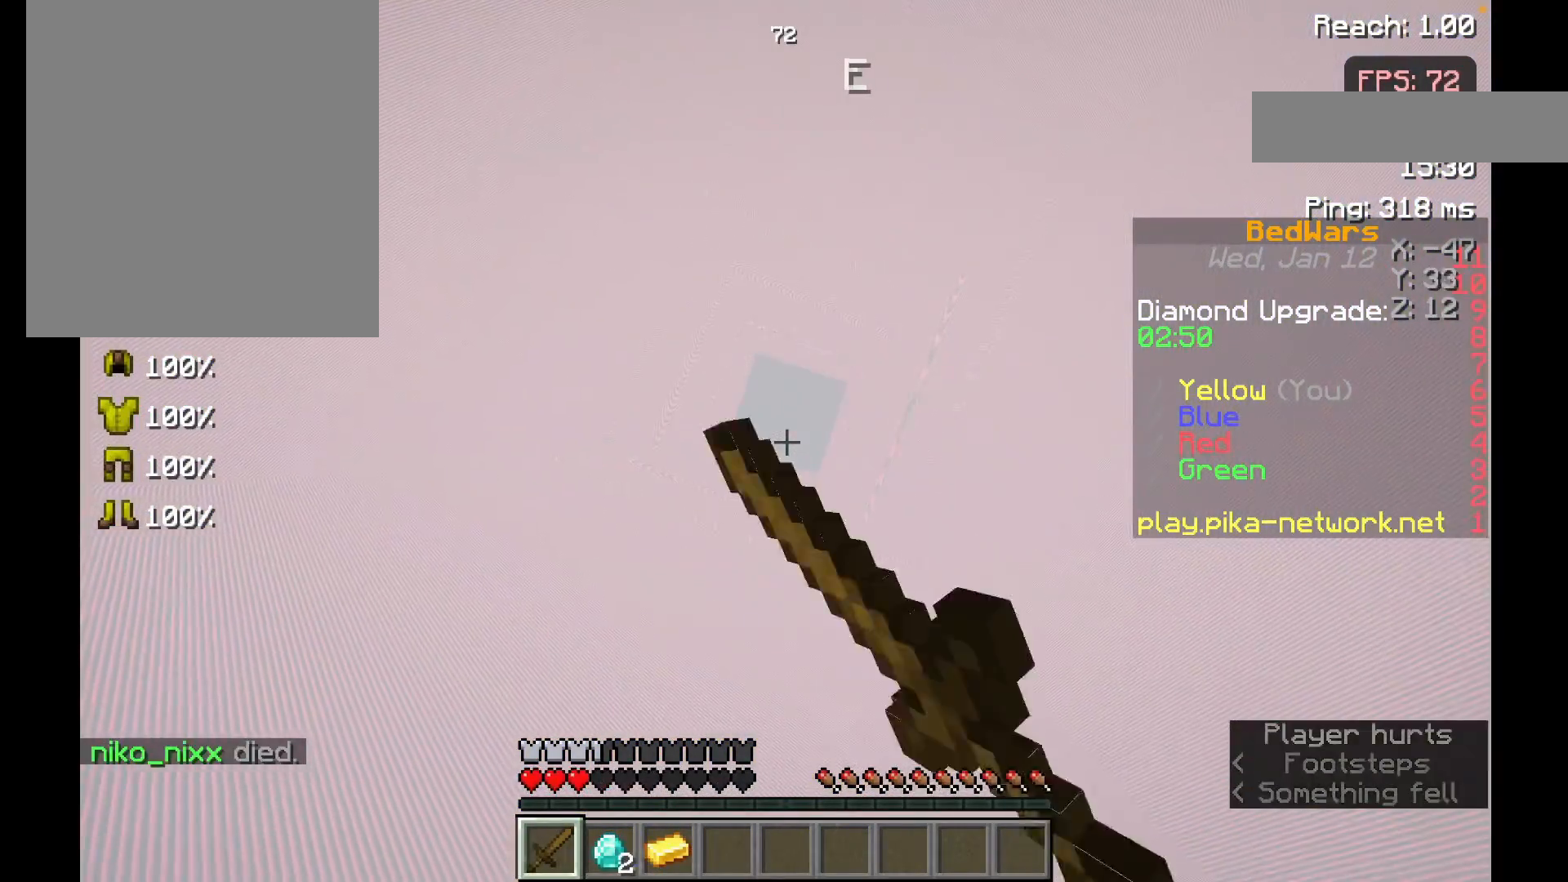
{"keys": [], "mouse": ["left"], "events": [[33, "mouse_left", "up"], [117, "mouse_left", "down"], [217, "mouse_left", "up"], [267, "mouse_left", "down"], [383, "mouse_left", "up"], [467, "mouse_left", "down"]]}
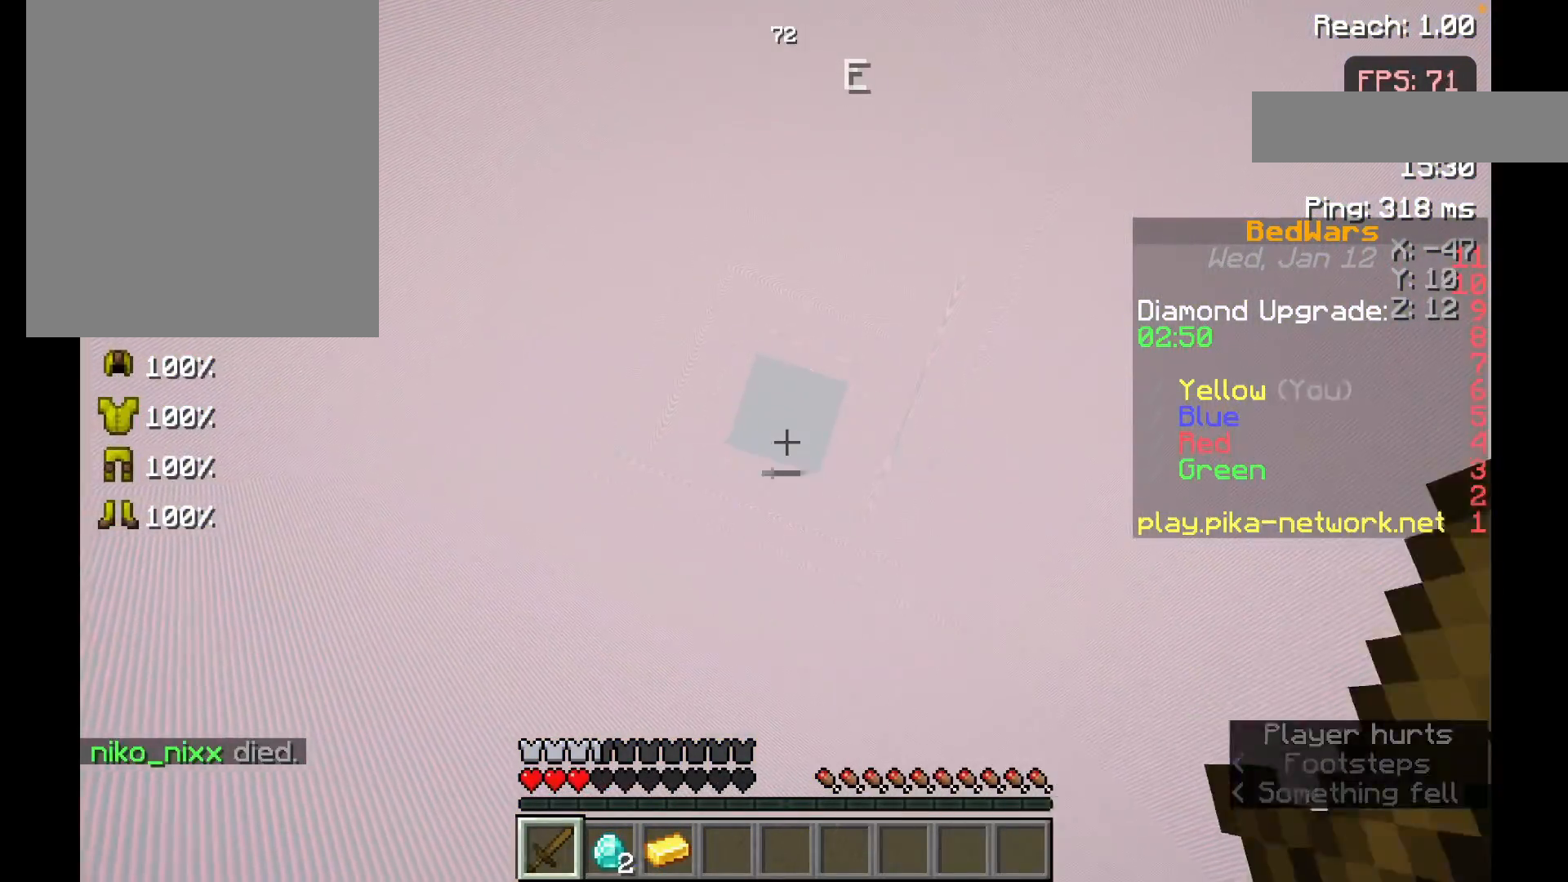
{"keys": [], "mouse": [], "events": [[67, "mouse_left", "up"], [133, "mouse_left", "down"], [267, "mouse_left", "up"]]}
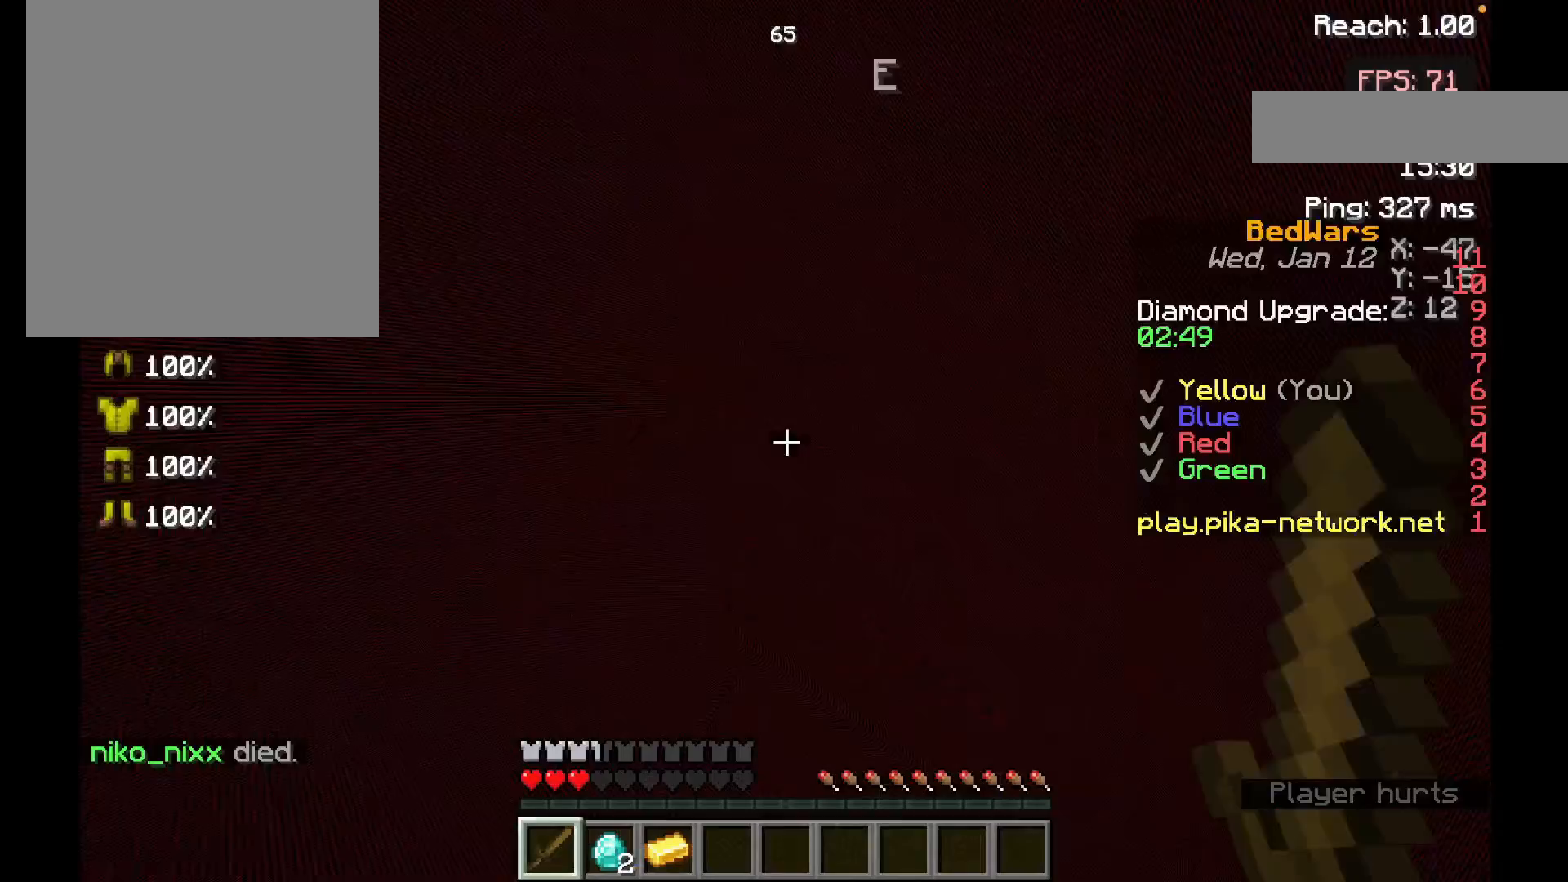
{"keys": [], "mouse": [], "events": []}
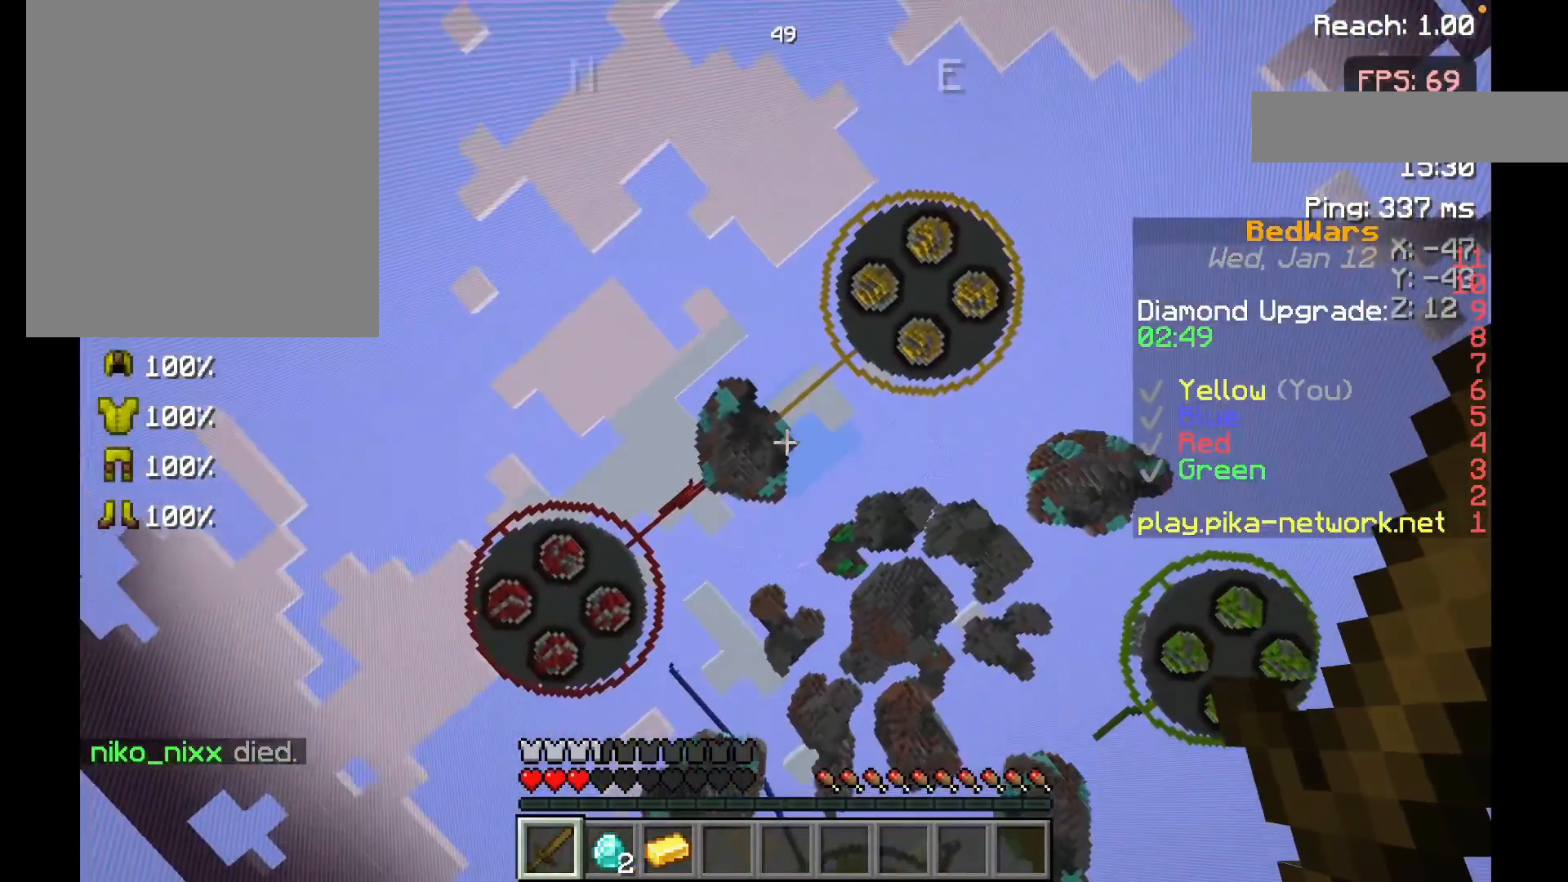
{"keys": [], "mouse": [], "events": []}